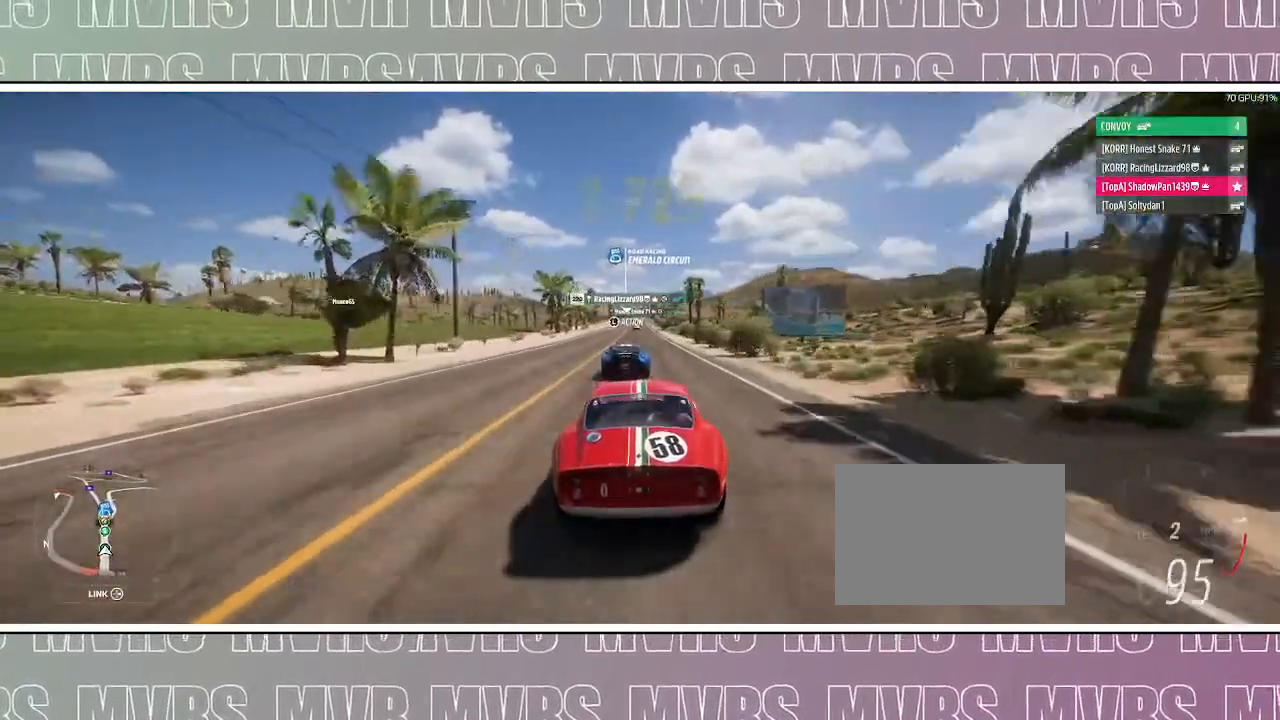
Gameplay with a controller (PlayStation layout); each line is a JSON object with the inputs held at the frame after it (dt_ms = milliseconds from this image to that frame). "events" lists button and stick changes between this image and that frame as [ms after this image, input, new state], when the widget could be followed in between. Not read: L2 SELECT TOUCHPAD.
{"dt_ms": 1000, "buttons": ["R2"], "left_stick": "center", "right_stick": "center", "events": [[483, "left_stick", "left"], [600, "left_stick", "center"]]}
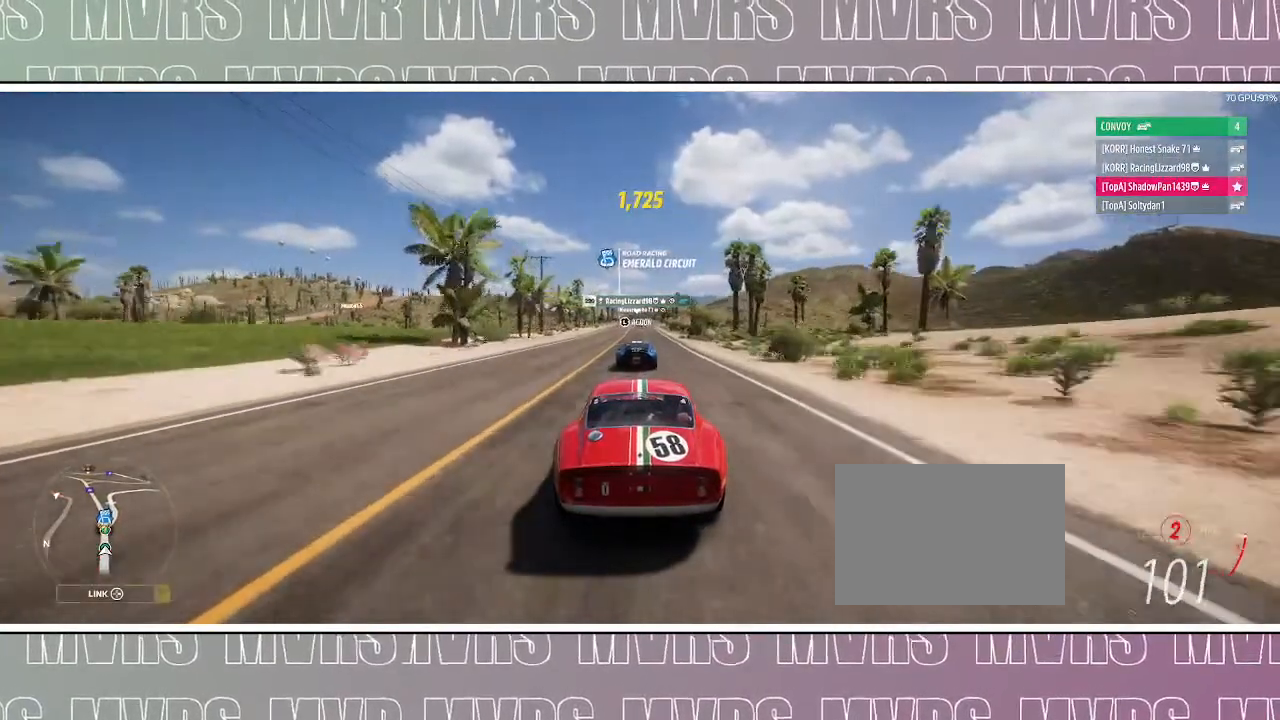
{"dt_ms": 500, "buttons": ["R2"], "left_stick": "center", "right_stick": "center", "events": []}
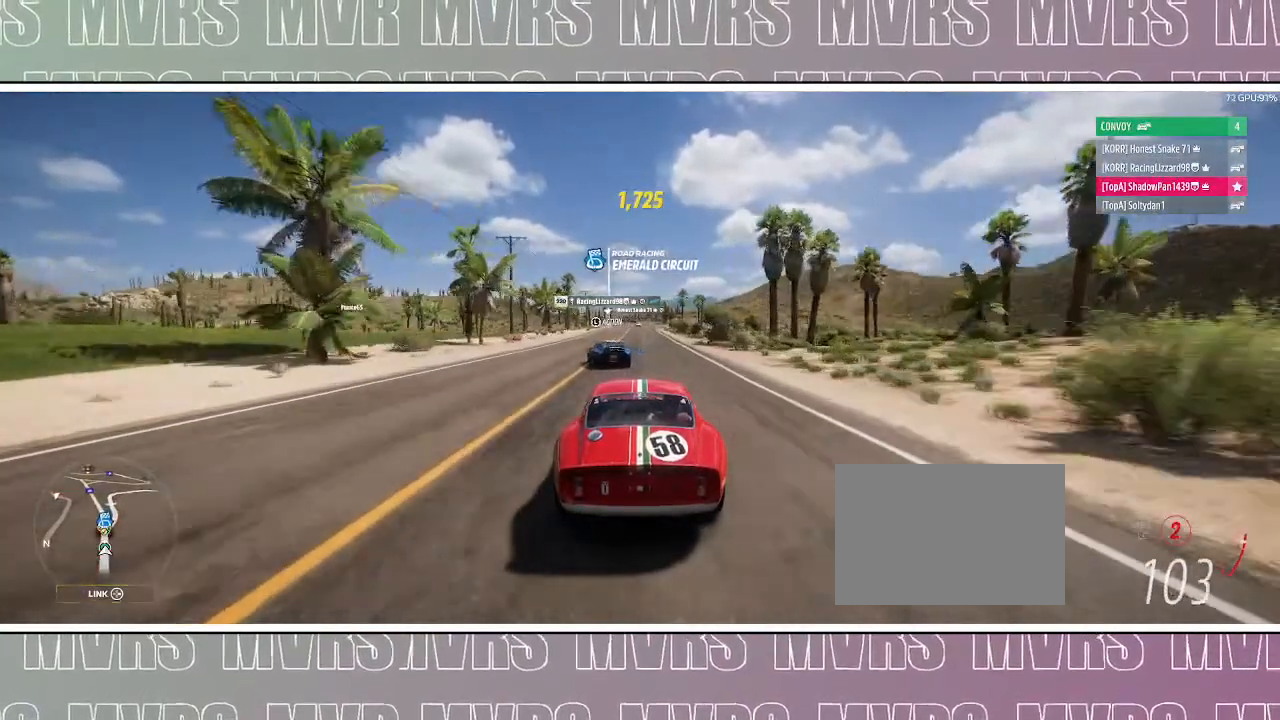
{"dt_ms": 1000, "buttons": ["CIRCLE"], "left_stick": "left", "right_stick": "center", "events": [[33, "left_stick", "right"], [133, "left_stick", "center"], [300, "left_stick", "right"], [400, "left_stick", "center"], [483, "left_stick", "left"], [667, "left_stick", "center"], [783, "left_stick", "left"], [800, "DPAD_LEFT", "down"], [900, "CIRCLE", "down"], [900, "R2", "up"], [933, "DPAD_LEFT", "up"]]}
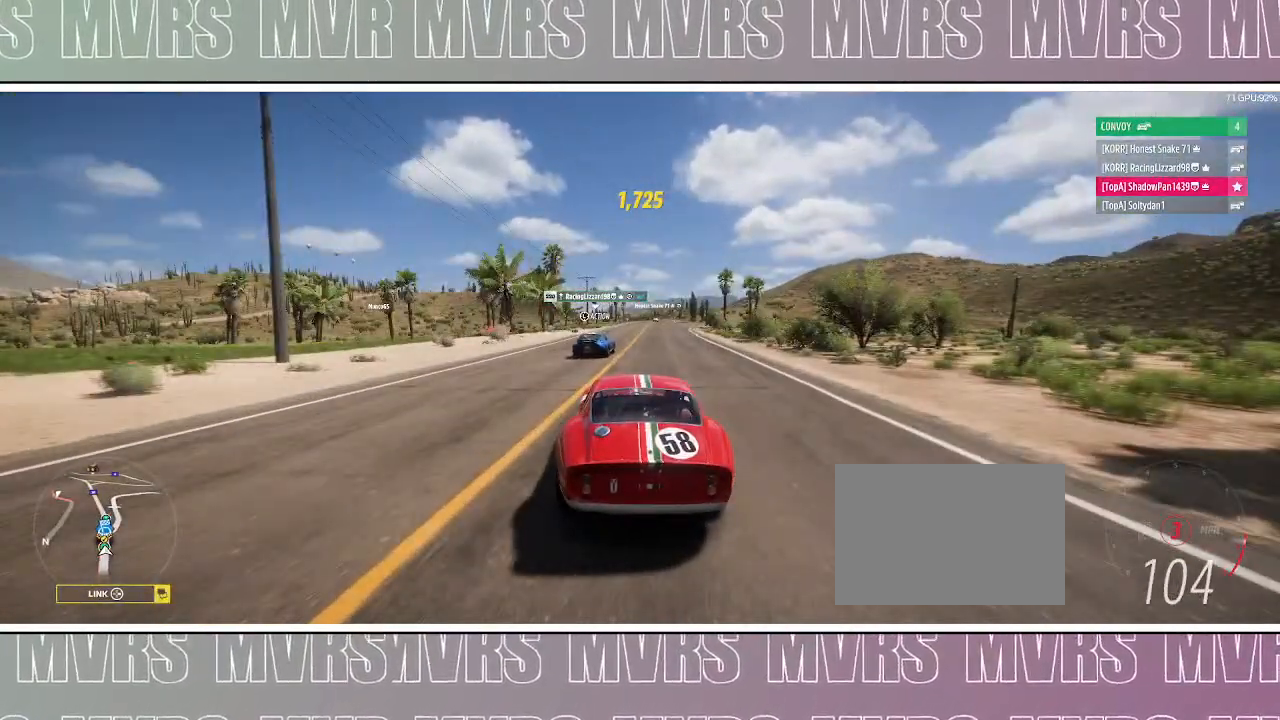
{"dt_ms": 1000, "buttons": ["R2"], "left_stick": "right", "right_stick": "center", "events": [[17, "CIRCLE", "up"], [17, "left_stick", "center"], [50, "R2", "down"], [500, "left_stick", "right"], [783, "left_stick", "center"], [883, "left_stick", "right"]]}
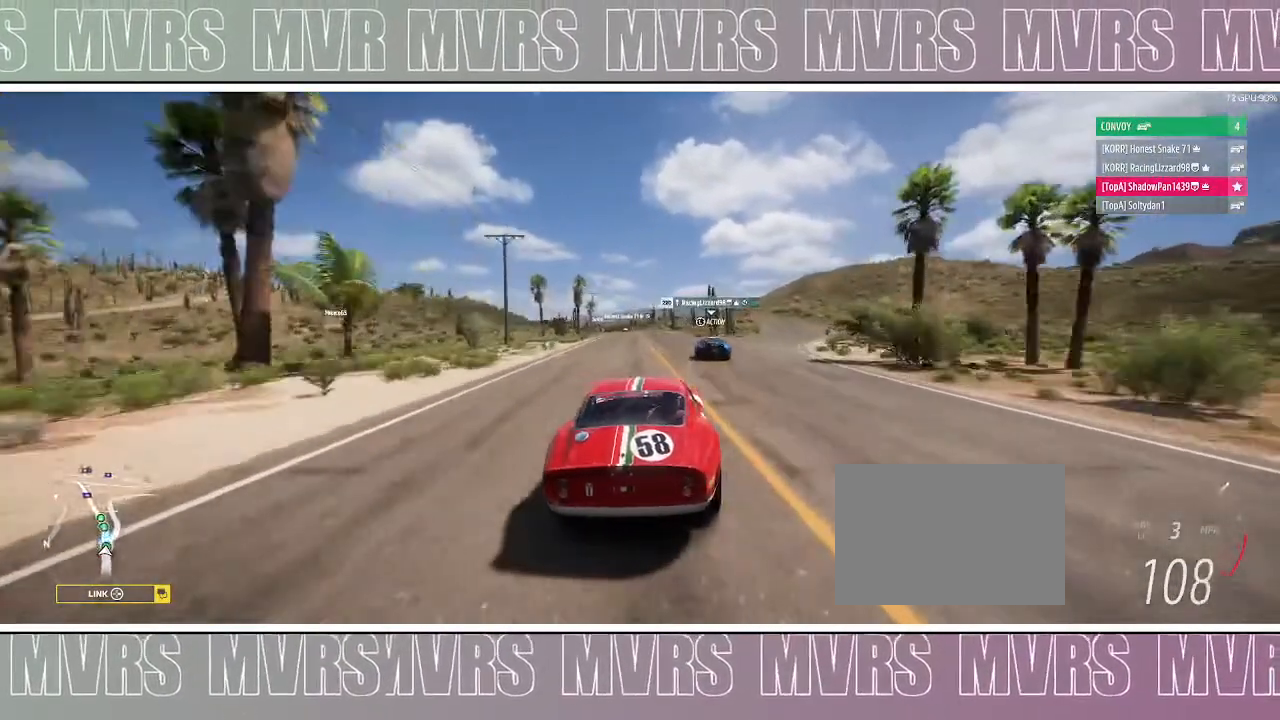
{"dt_ms": 500, "buttons": ["R2"], "left_stick": "center", "right_stick": "center", "events": [[233, "left_stick", "center"]]}
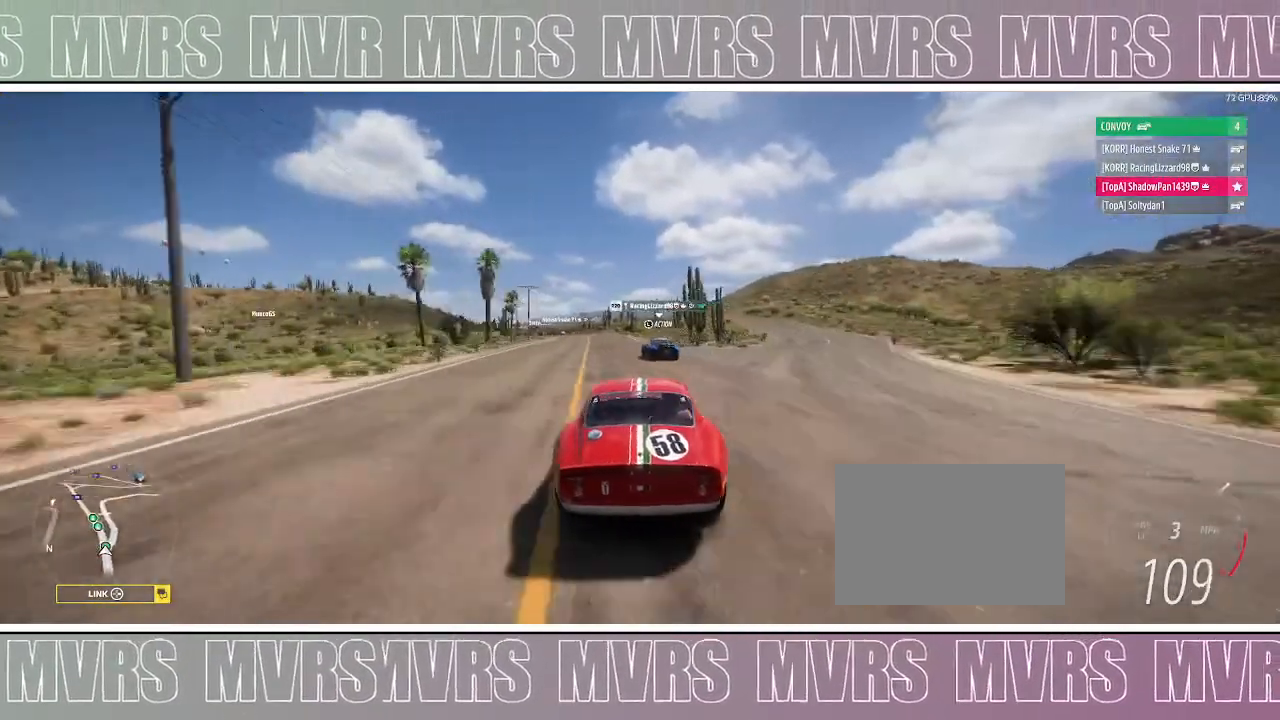
{"dt_ms": 500, "buttons": ["R2"], "left_stick": "center", "right_stick": "center", "events": [[167, "left_stick", "left"], [350, "left_stick", "center"]]}
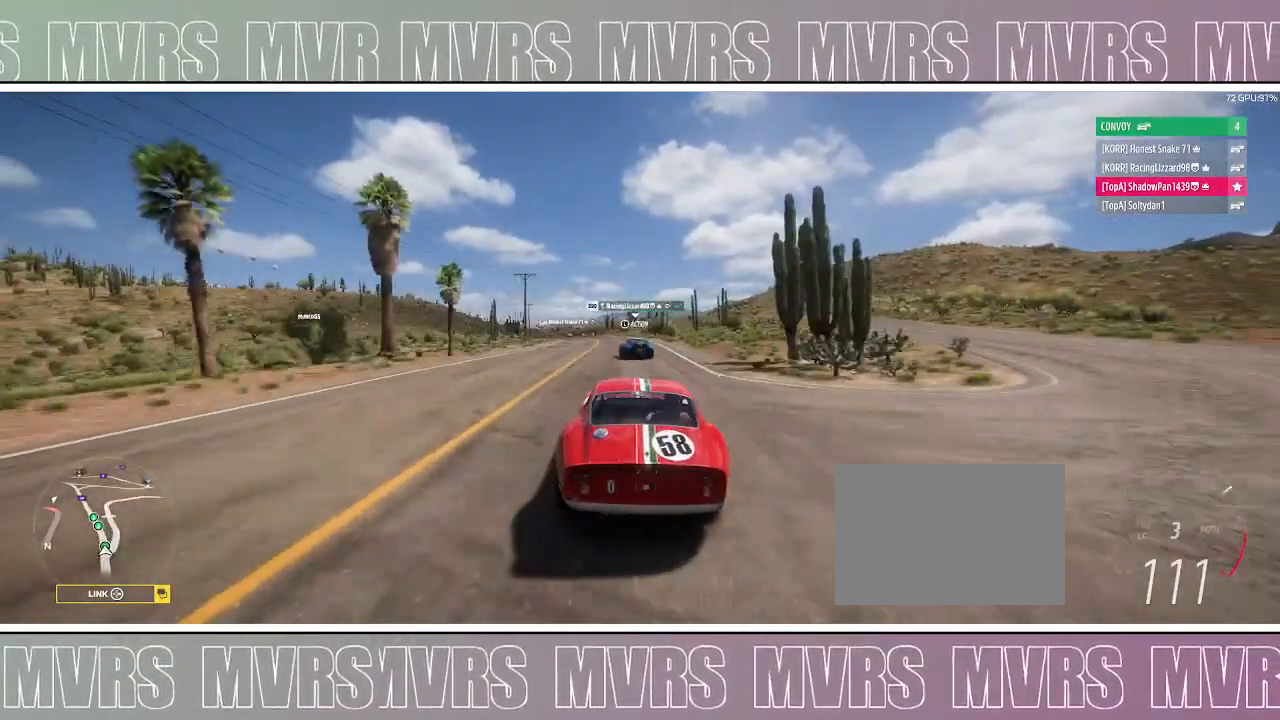
{"dt_ms": 500, "buttons": ["R2"], "left_stick": "left", "right_stick": "center", "events": [[367, "left_stick", "left"]]}
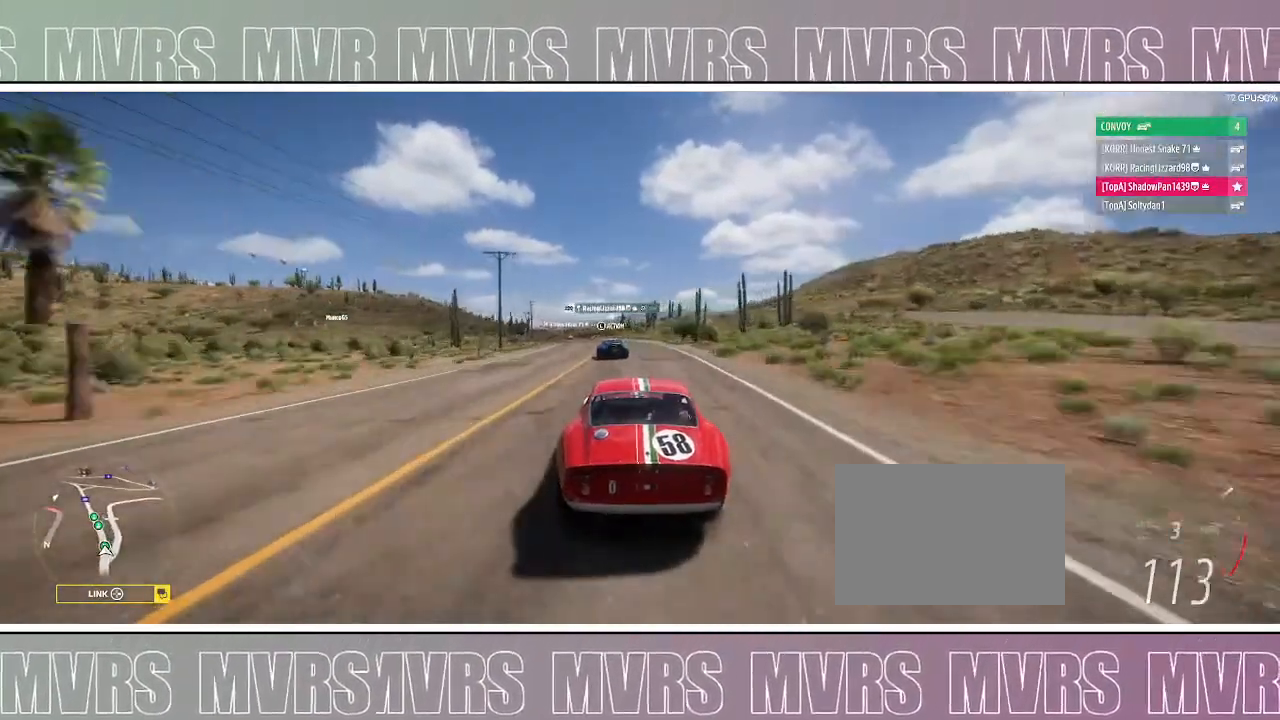
{"dt_ms": 500, "buttons": ["R2"], "left_stick": "center", "right_stick": "center", "events": [[33, "CIRCLE", "down"], [117, "CIRCLE", "up"], [117, "left_stick", "center"], [250, "left_stick", "left"], [433, "left_stick", "center"]]}
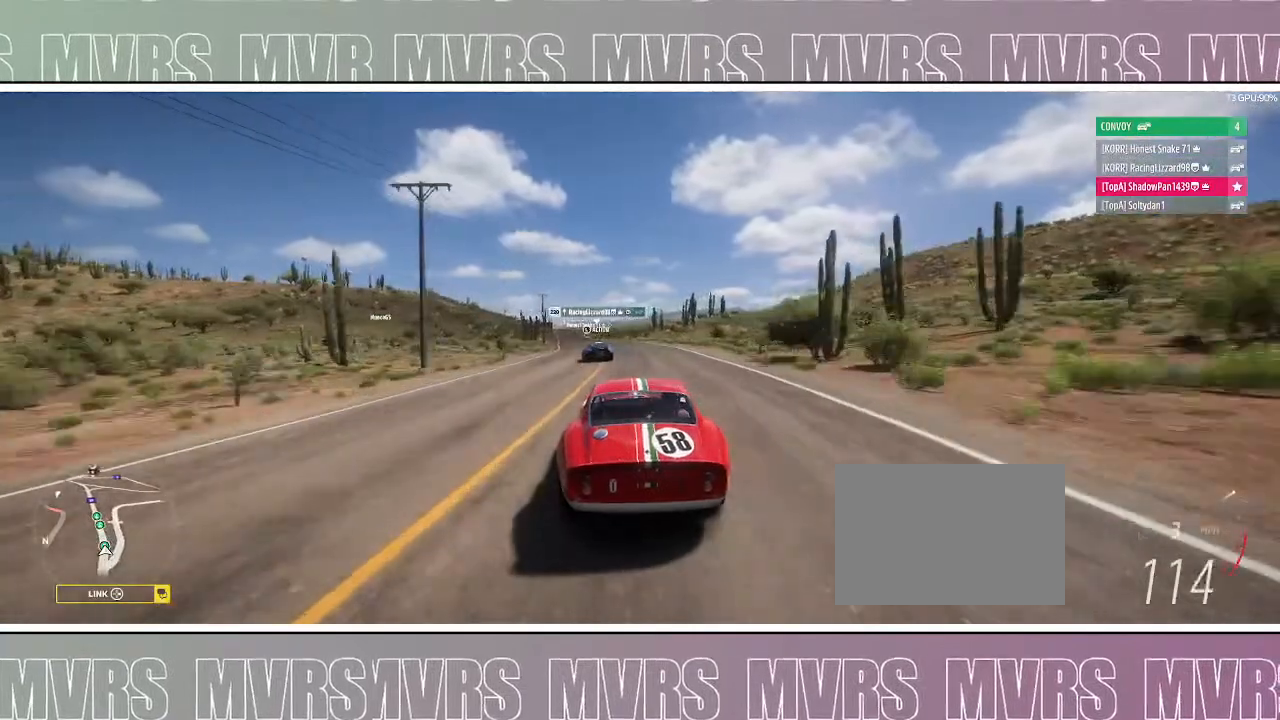
{"dt_ms": 500, "buttons": ["R2"], "left_stick": "left", "right_stick": "center", "events": [[67, "left_stick", "left"], [283, "left_stick", "center"], [367, "left_stick", "left"]]}
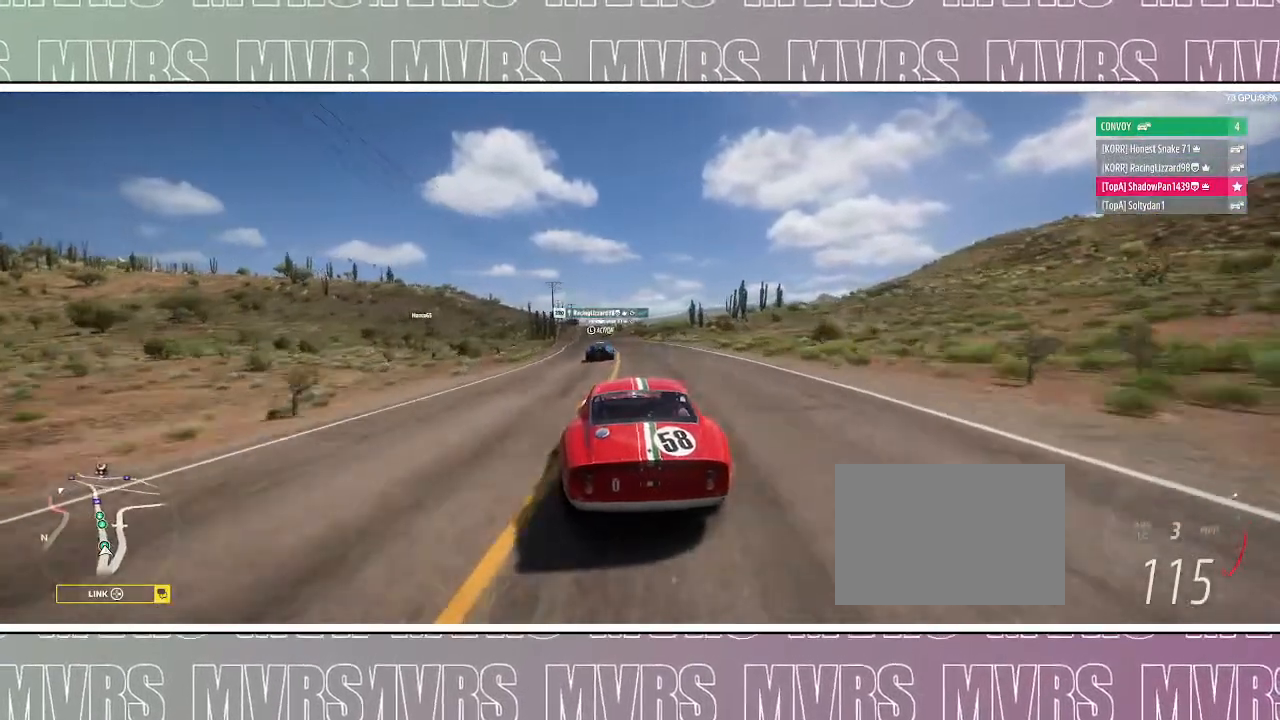
{"dt_ms": 500, "buttons": ["R2"], "left_stick": "center", "right_stick": "center", "events": [[133, "left_stick", "center"]]}
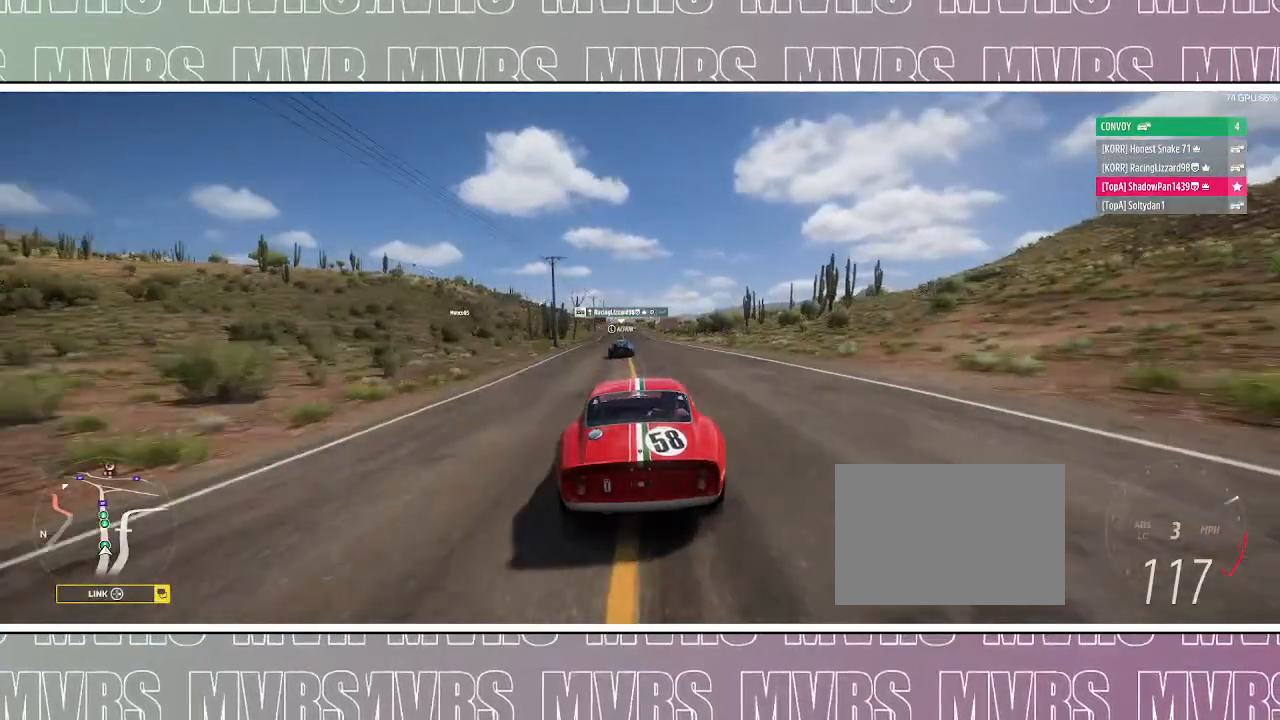
{"dt_ms": 500, "buttons": ["R2"], "left_stick": "center", "right_stick": "center", "events": [[250, "left_stick", "right"], [367, "left_stick", "center"]]}
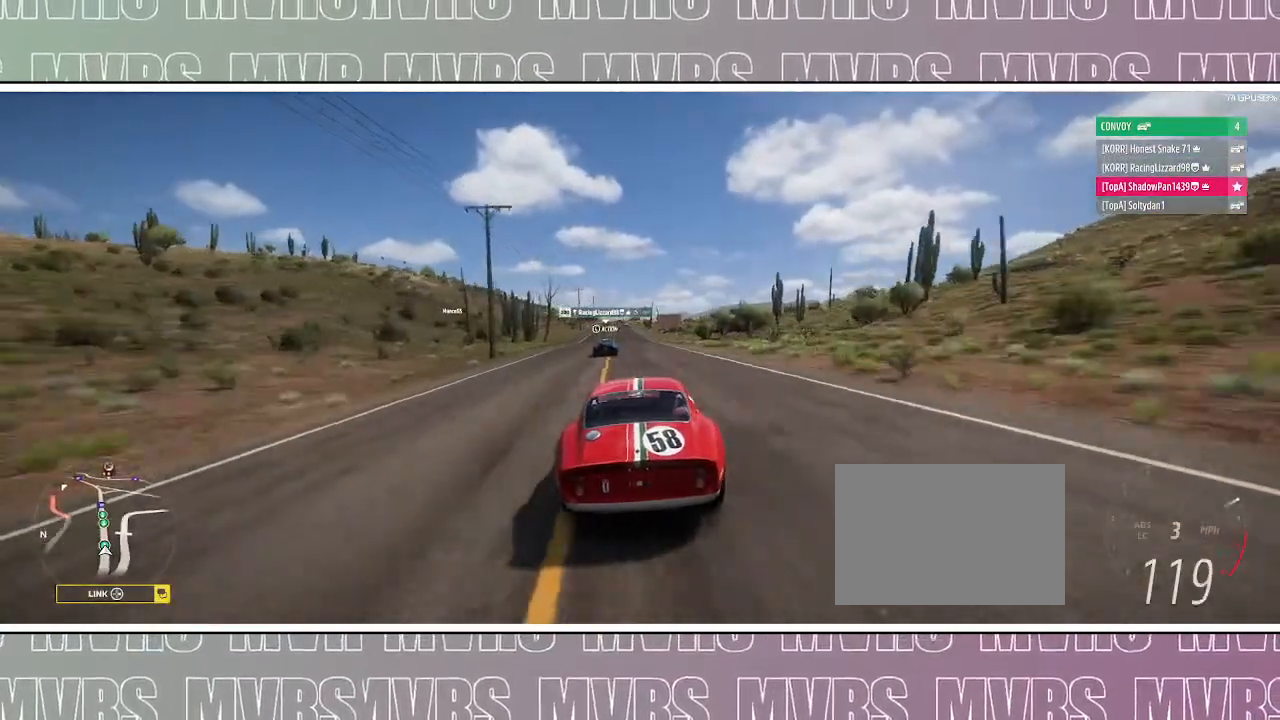
{"dt_ms": 1000, "buttons": ["R2"], "left_stick": "center", "right_stick": "center", "events": [[17, "left_stick", "left"], [167, "left_stick", "center"], [417, "left_stick", "left"], [533, "left_stick", "center"], [900, "left_stick", "left"], [983, "left_stick", "center"]]}
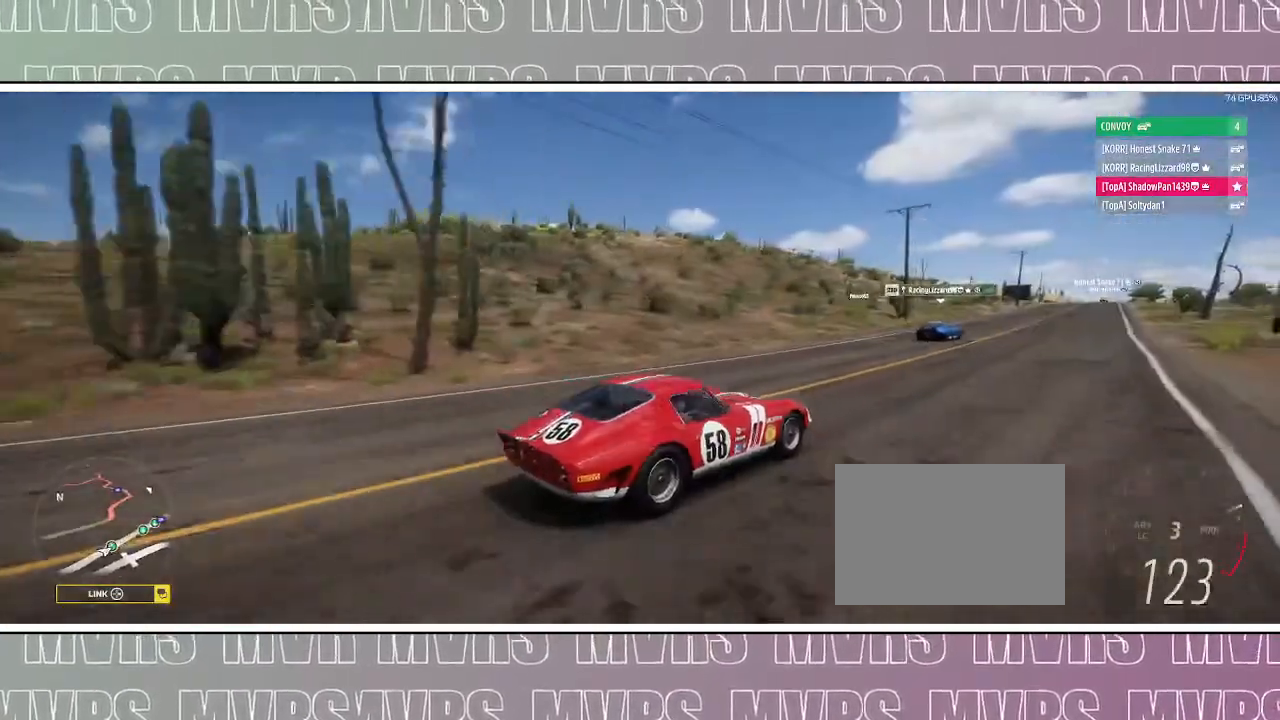
{"dt_ms": 500, "buttons": ["R2"], "left_stick": "center", "right_stick": "up-left", "events": [[17, "right_stick", "left"], [83, "right_stick", "up-left"]]}